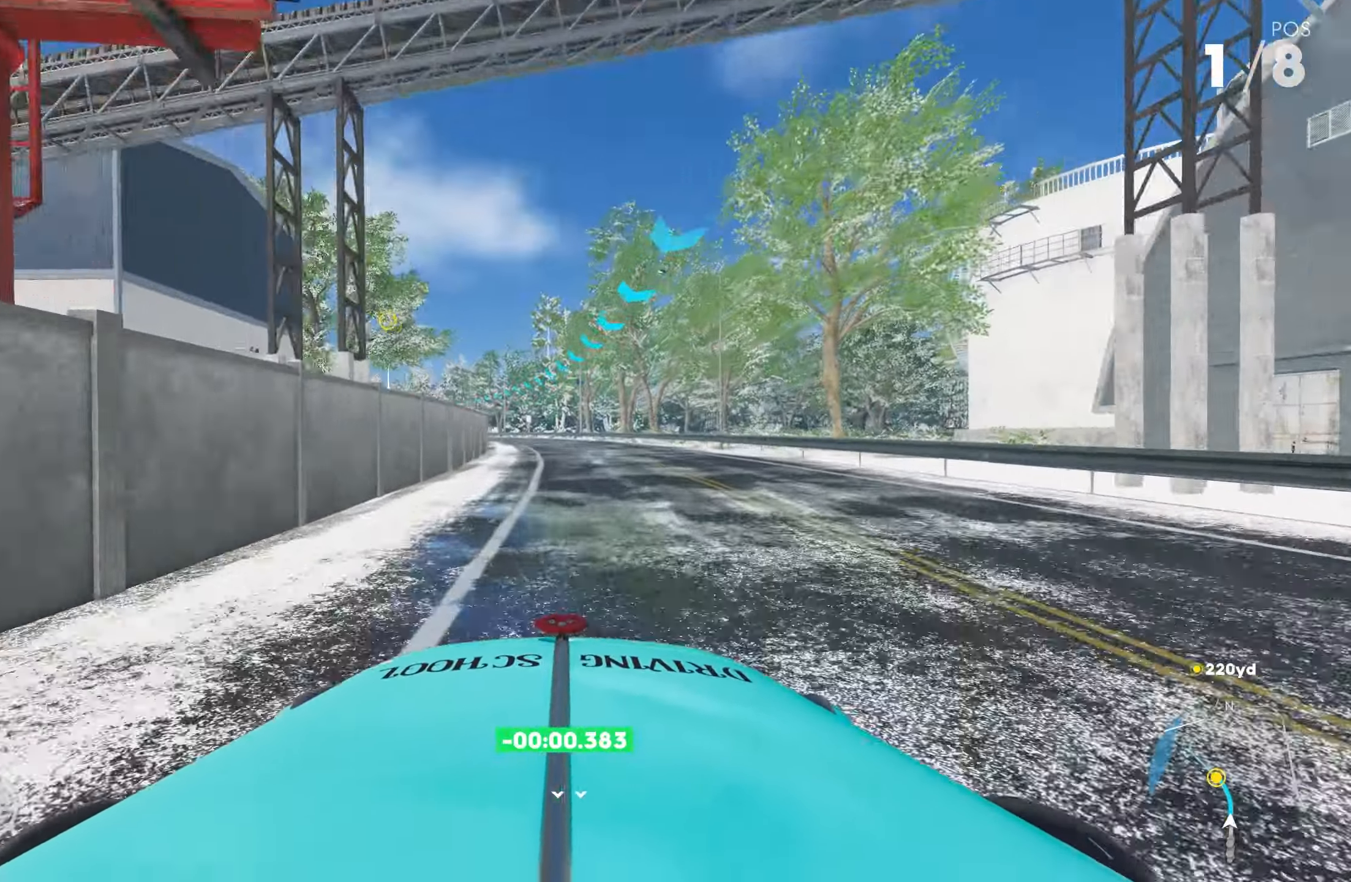
Gameplay with a controller (PlayStation layout); each line is a JSON object with the inputs held at the frame after it. "events" lists button and stick changes between this image and that frame as [ms after this image, input, new state], when the widget could be followed in between.
{"buttons": ["R2"], "left_stick": "left", "right_stick": "center", "events": [[67, "left_stick", "left"]]}
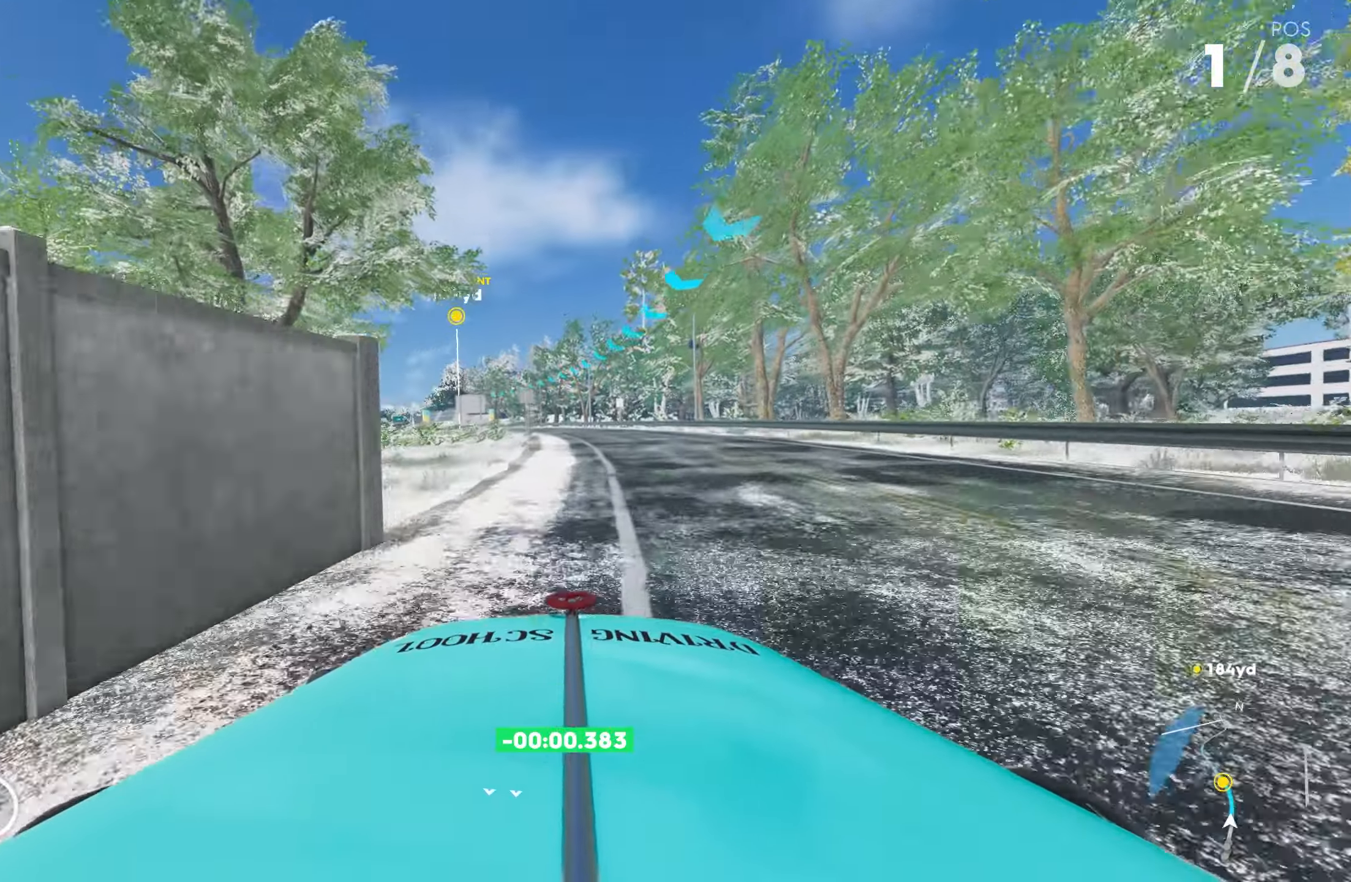
{"buttons": ["R2"], "left_stick": "center", "right_stick": "center", "events": [[284, "left_stick", "center"]]}
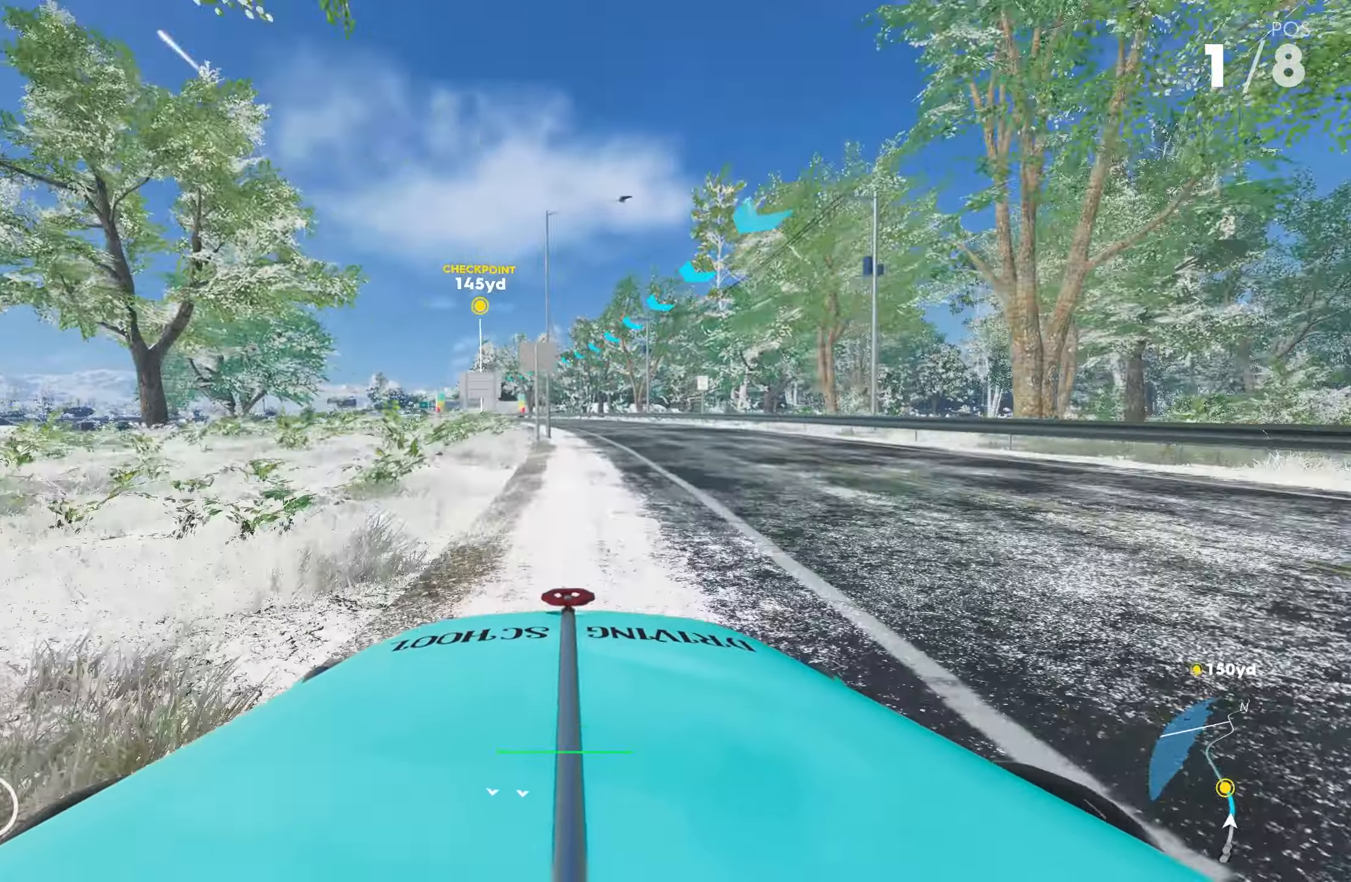
{"buttons": ["R2"], "left_stick": "left", "right_stick": "center", "events": [[367, "R1", "down"], [450, "left_stick", "left"], [500, "R1", "up"]]}
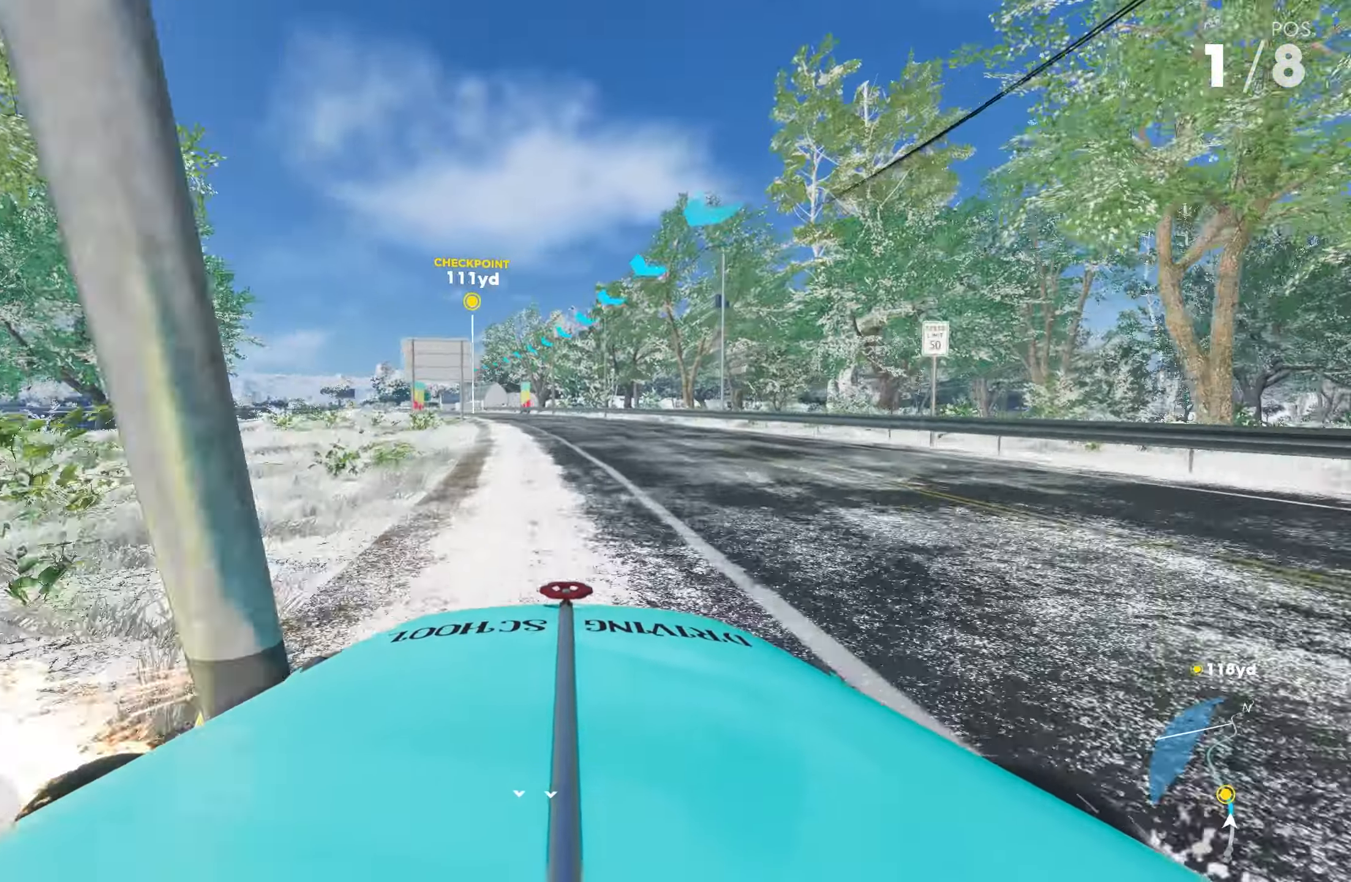
{"buttons": ["R2"], "left_stick": "left", "right_stick": "center", "events": []}
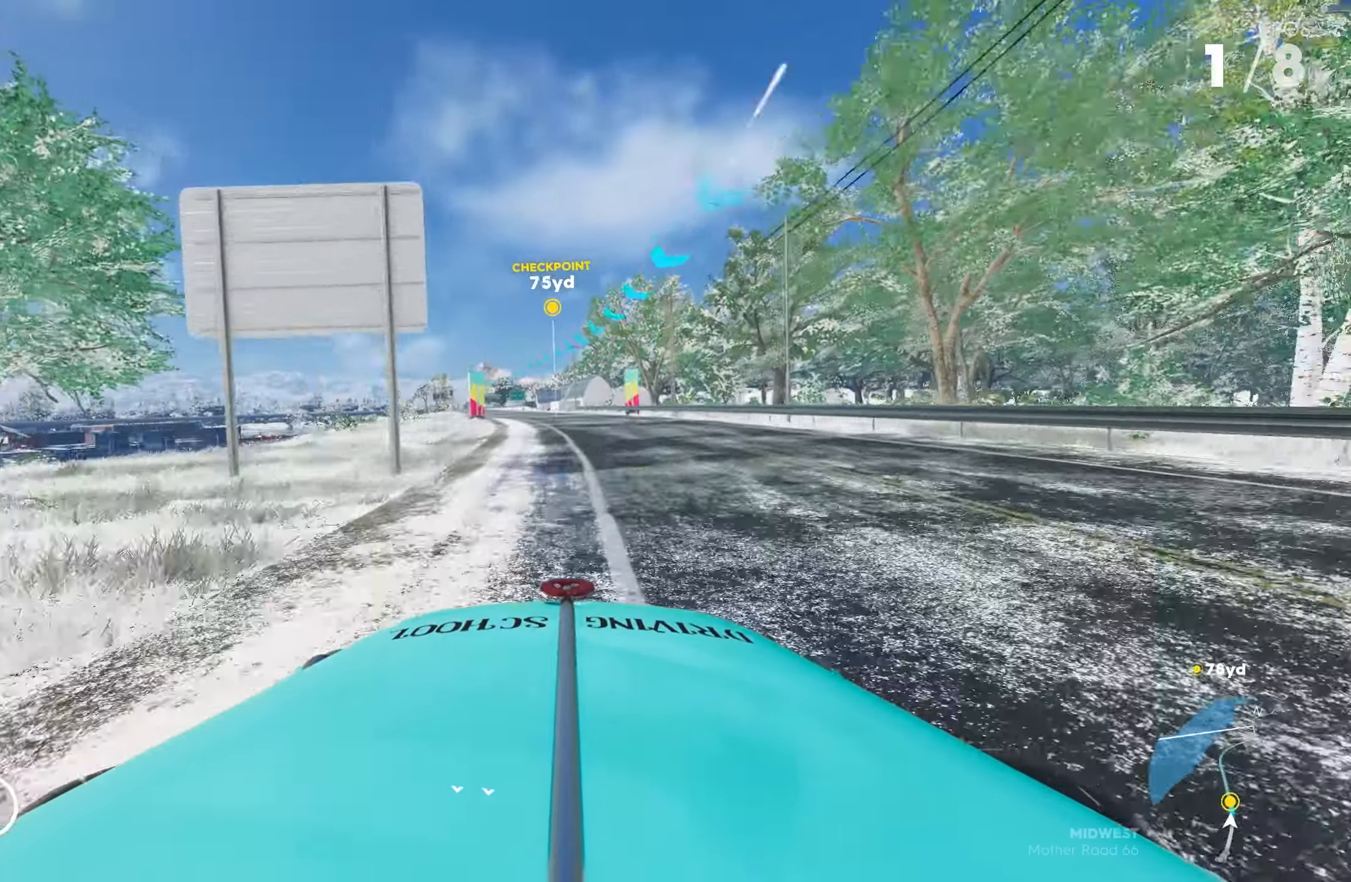
{"buttons": ["R2"], "left_stick": "center", "right_stick": "center", "events": [[317, "left_stick", "center"]]}
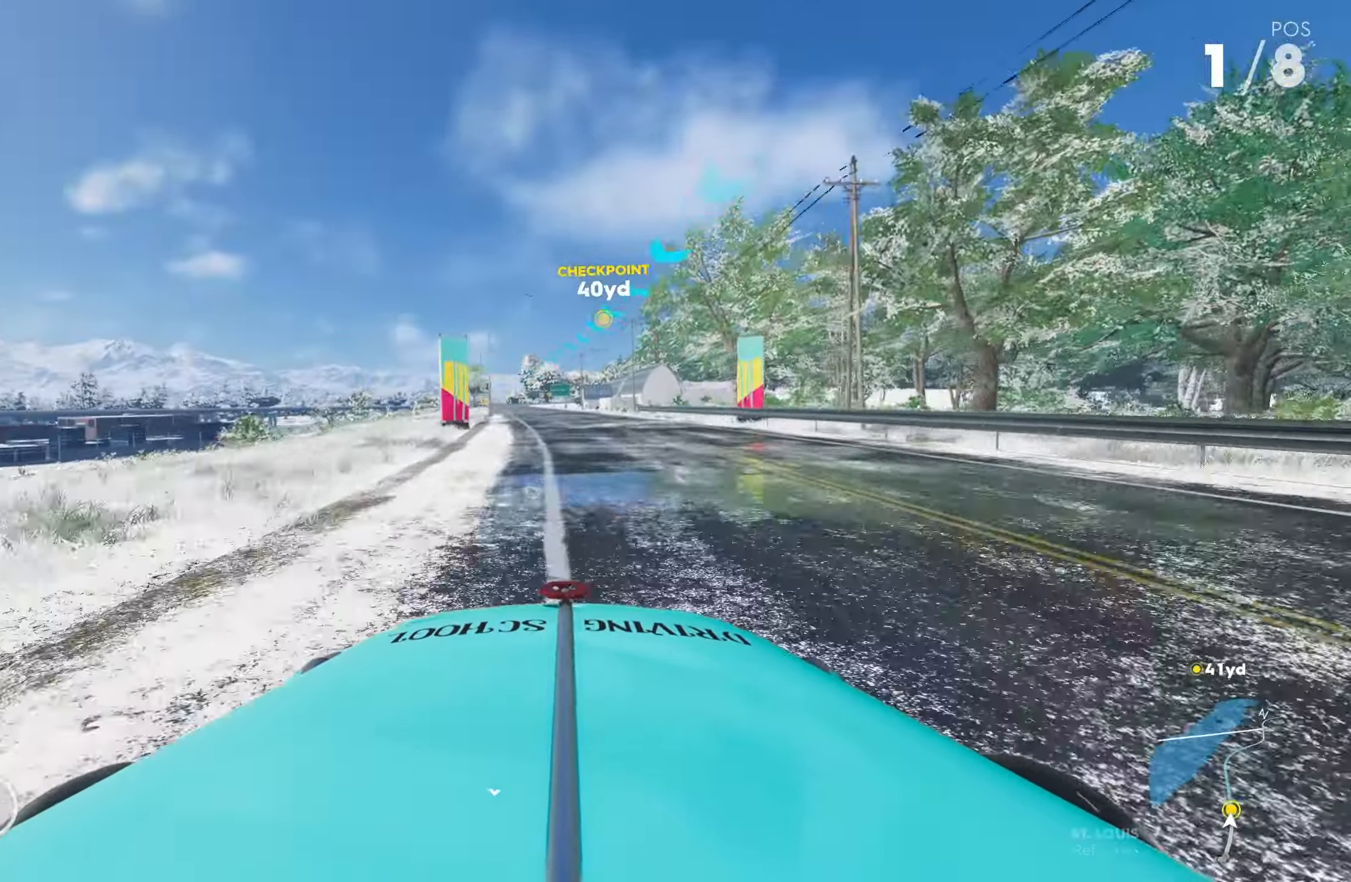
{"buttons": ["R2"], "left_stick": "left", "right_stick": "center", "events": [[50, "left_stick", "left"], [250, "CROSS", "down"], [367, "CROSS", "up"]]}
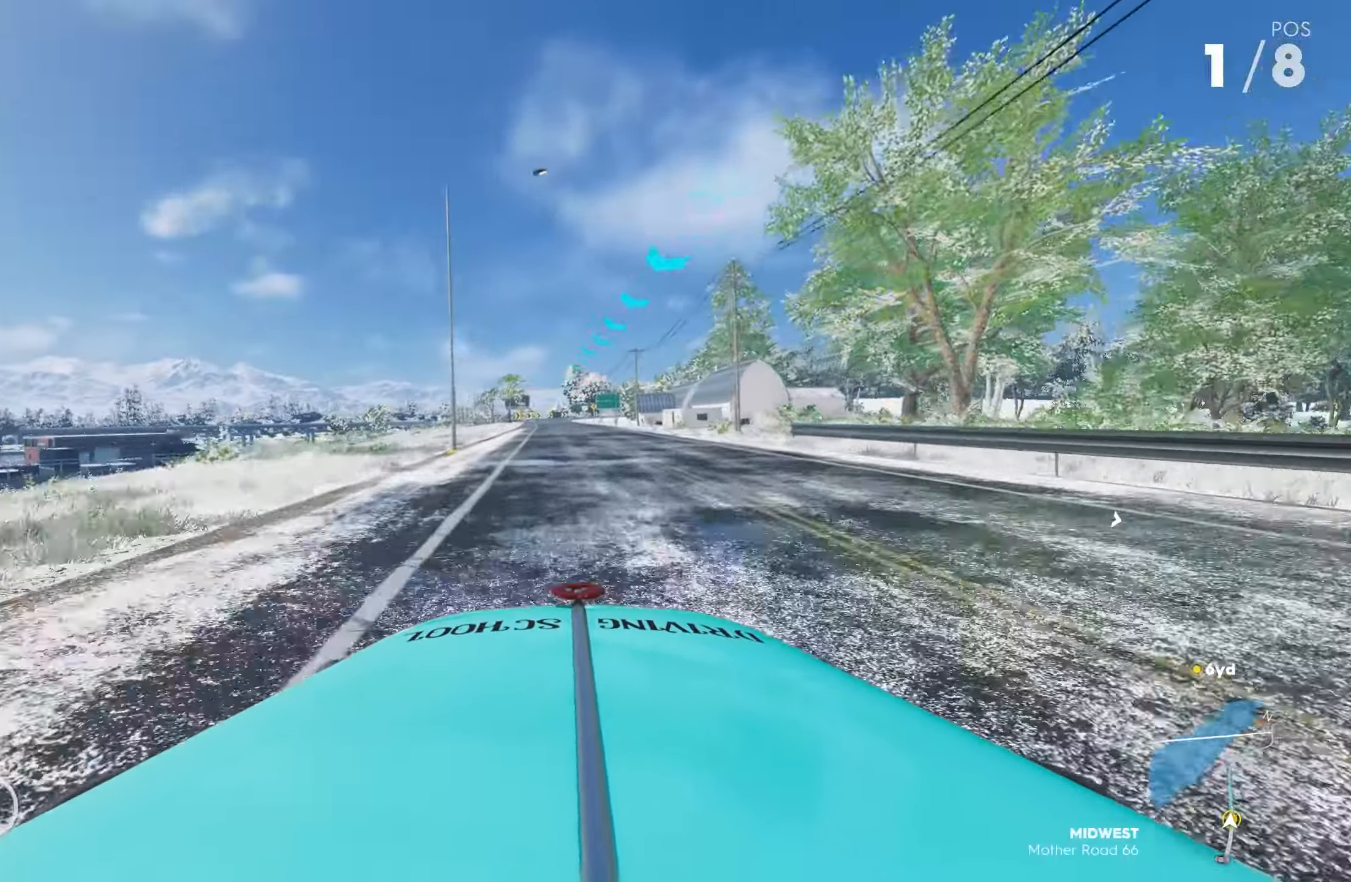
{"buttons": ["R2"], "left_stick": "center", "right_stick": "center", "events": [[334, "left_stick", "center"]]}
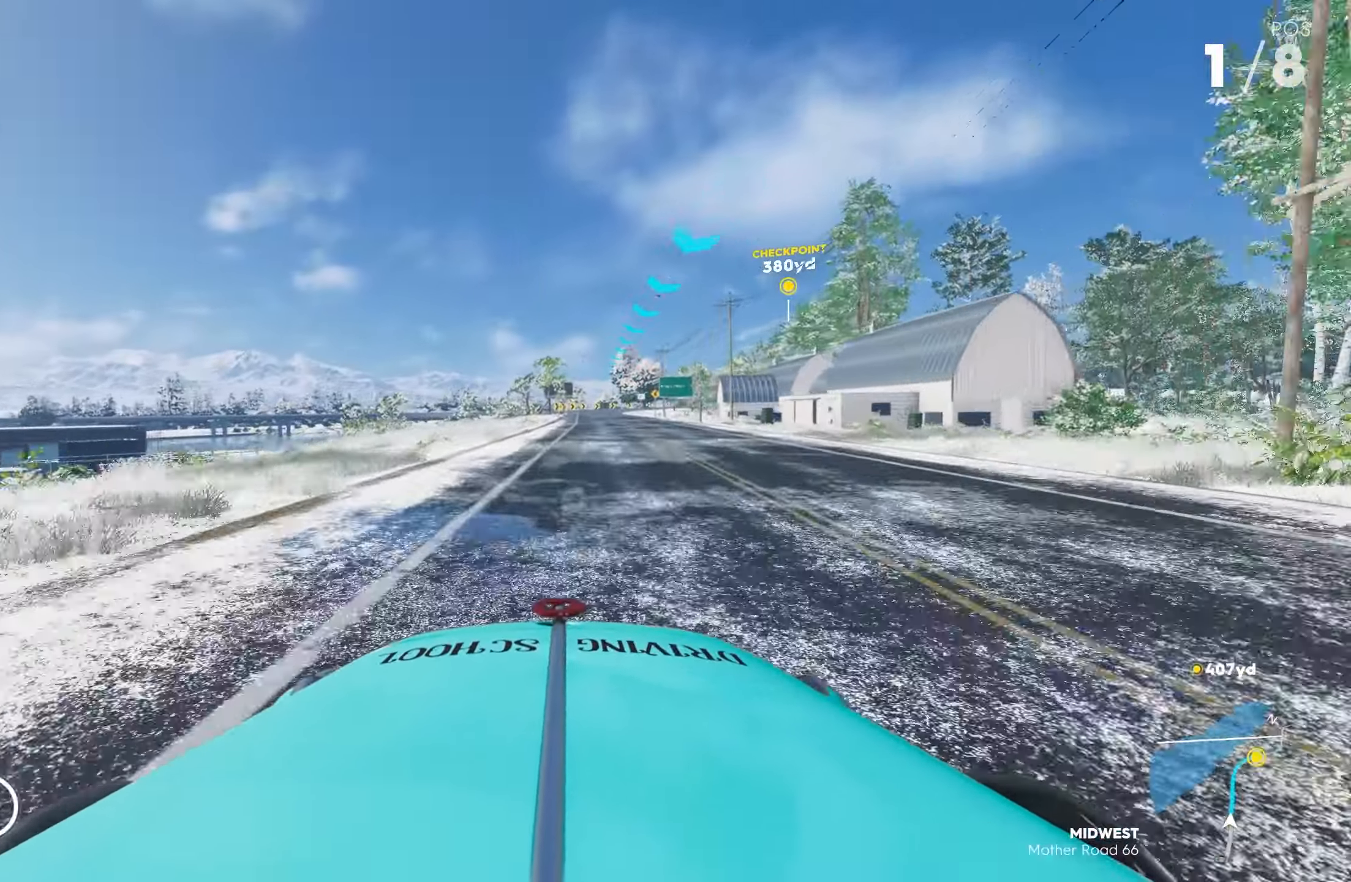
{"buttons": ["CROSS", "R2"], "left_stick": "center", "right_stick": "center", "events": [[317, "CROSS", "down"]]}
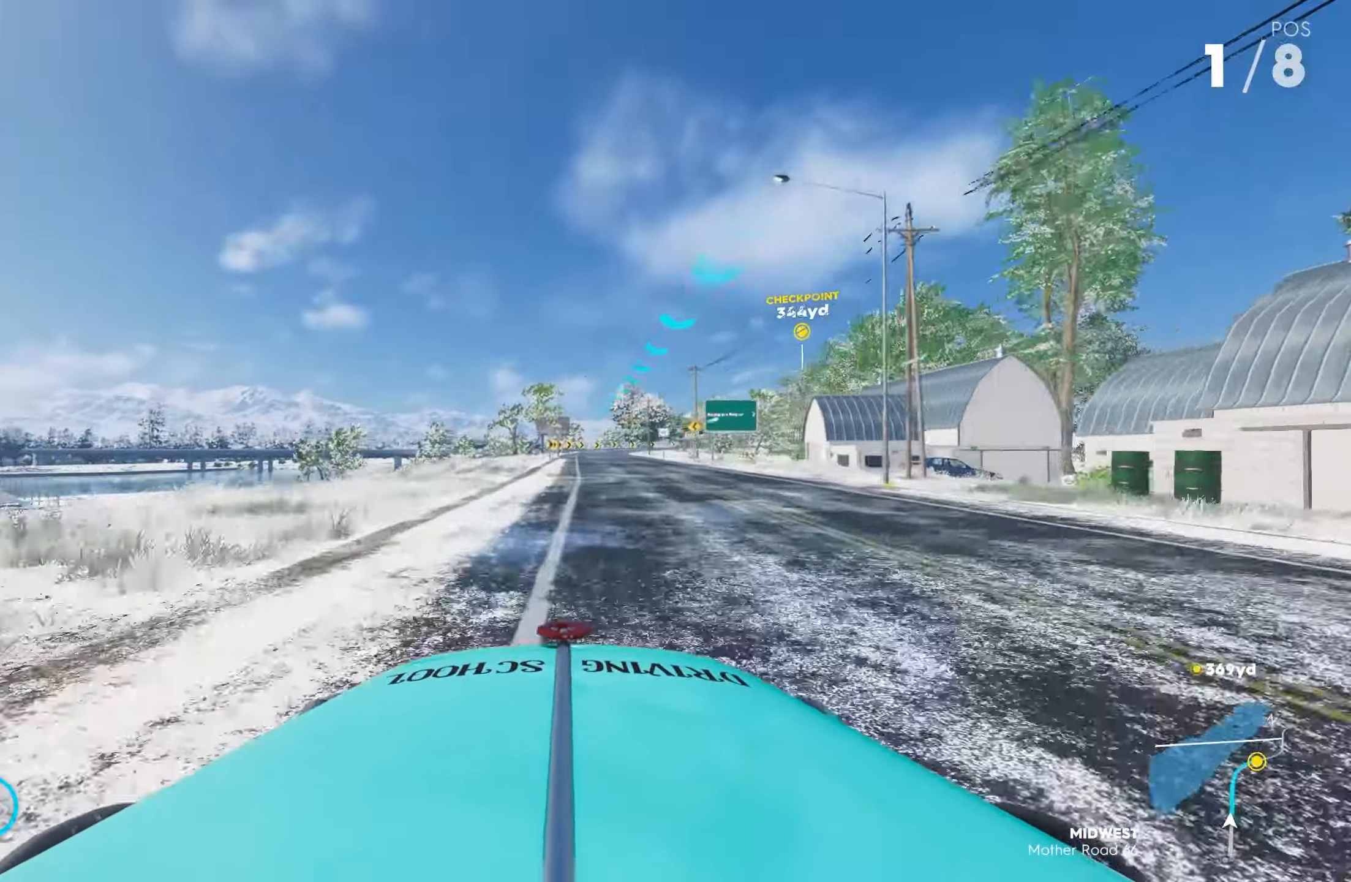
{"buttons": ["CROSS", "R2"], "left_stick": "center", "right_stick": "center", "events": []}
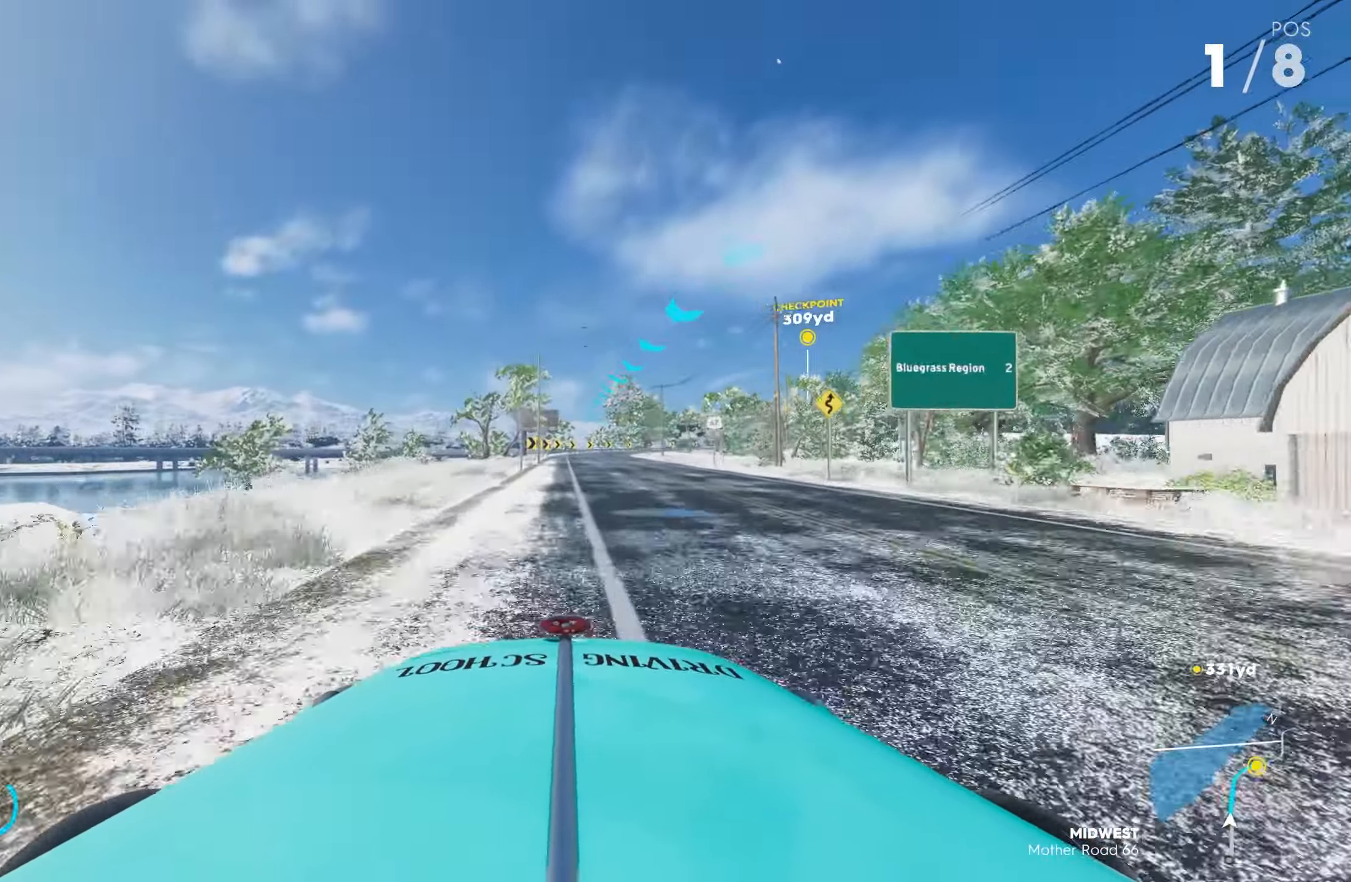
{"buttons": ["CROSS", "R2"], "left_stick": "center", "right_stick": "center", "events": []}
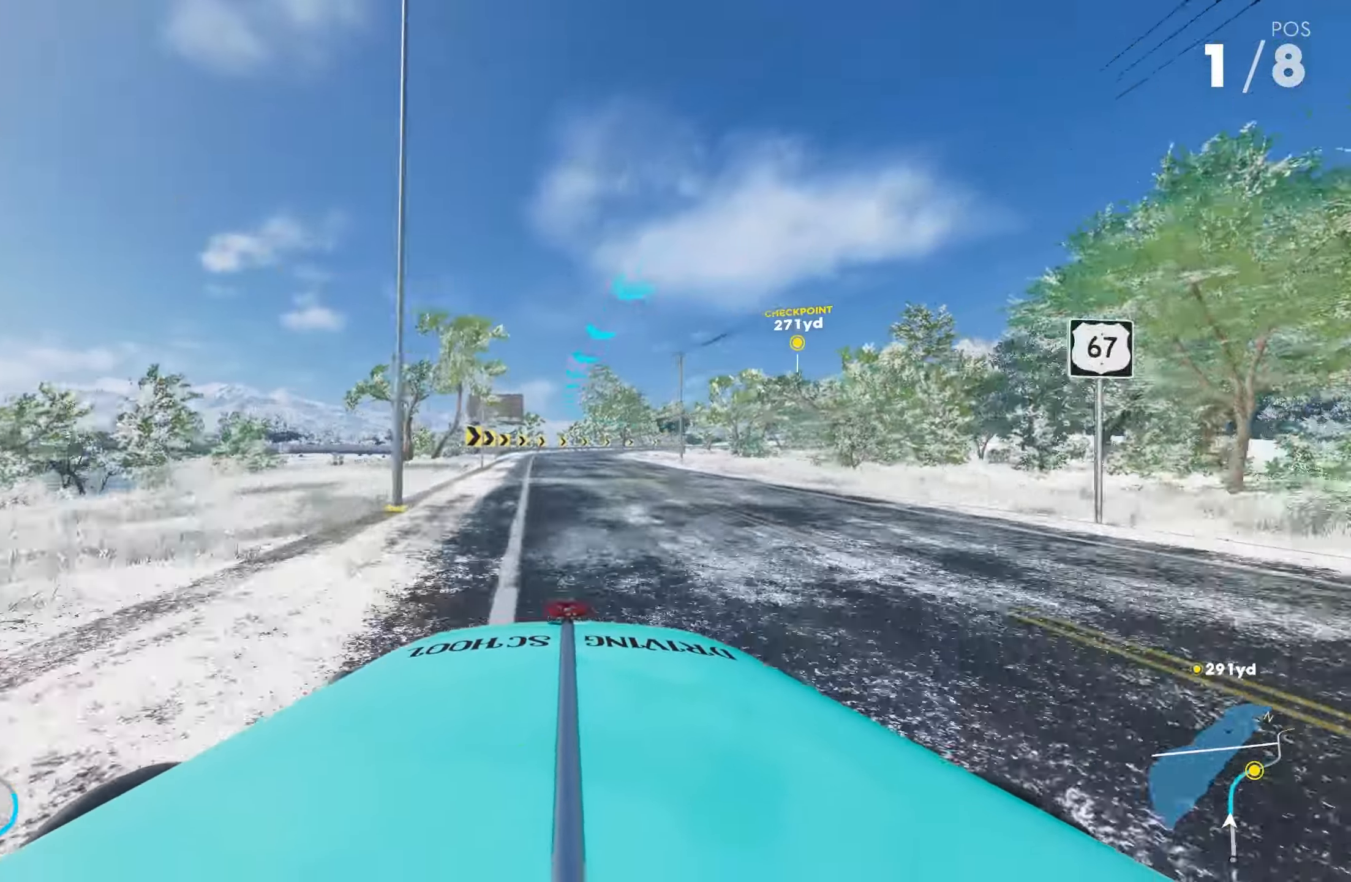
{"buttons": ["CROSS", "R2"], "left_stick": "center", "right_stick": "center", "events": [[200, "left_stick", "right"], [500, "left_stick", "center"]]}
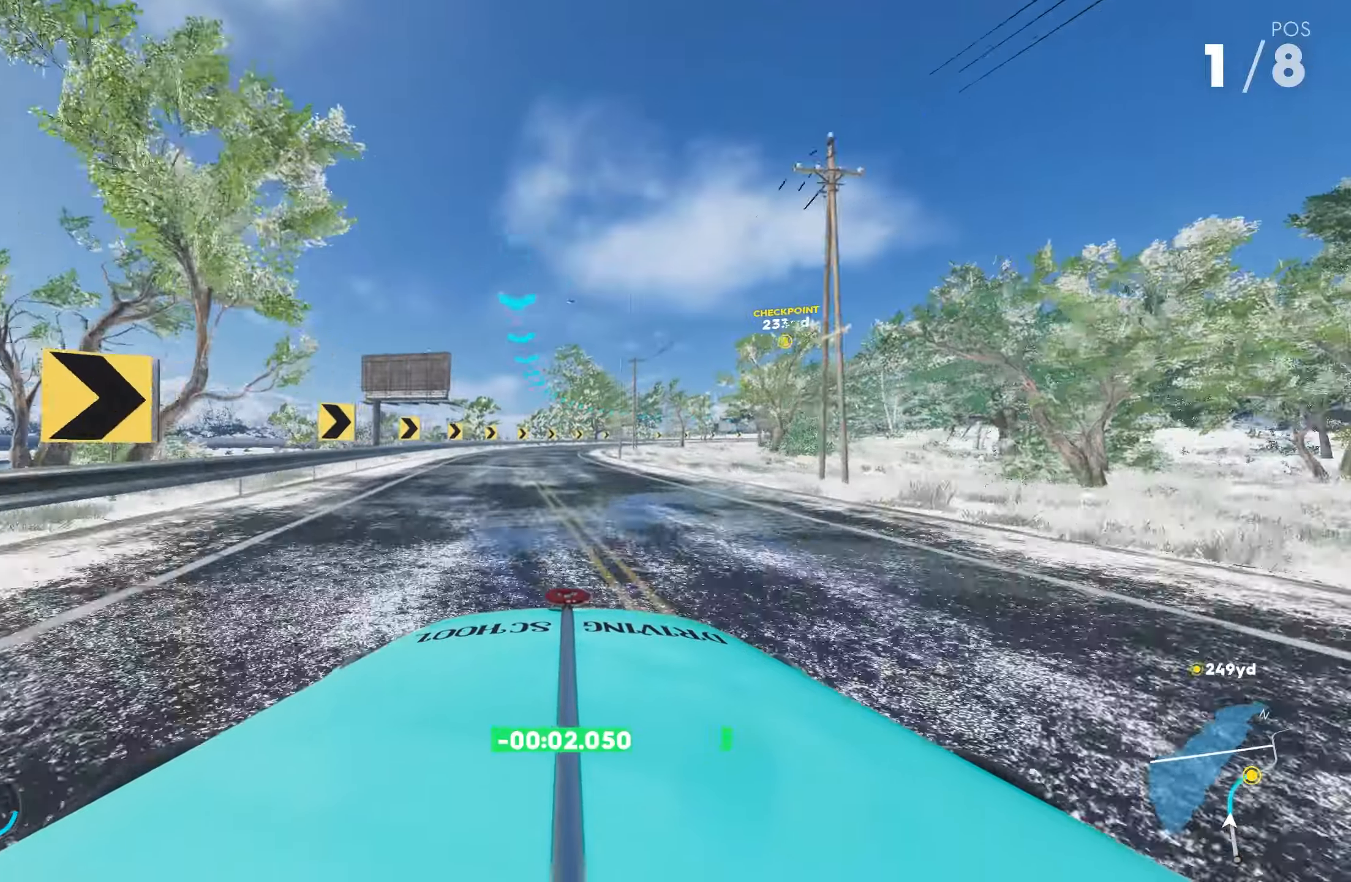
{"buttons": ["R2"], "left_stick": "center", "right_stick": "center", "events": [[316, "CROSS", "up"]]}
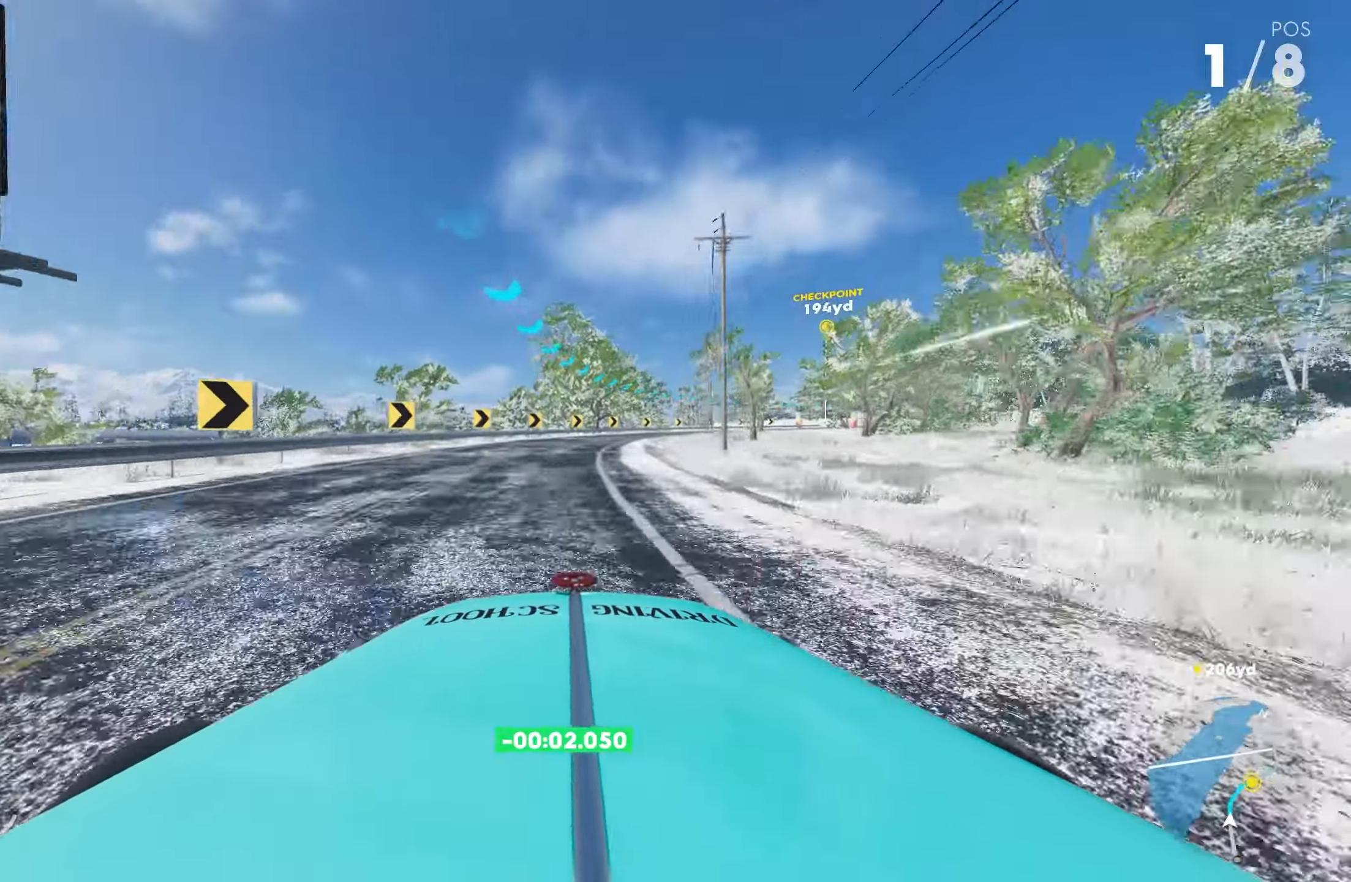
{"buttons": ["R2"], "left_stick": "right", "right_stick": "center", "events": [[16, "left_stick", "right"]]}
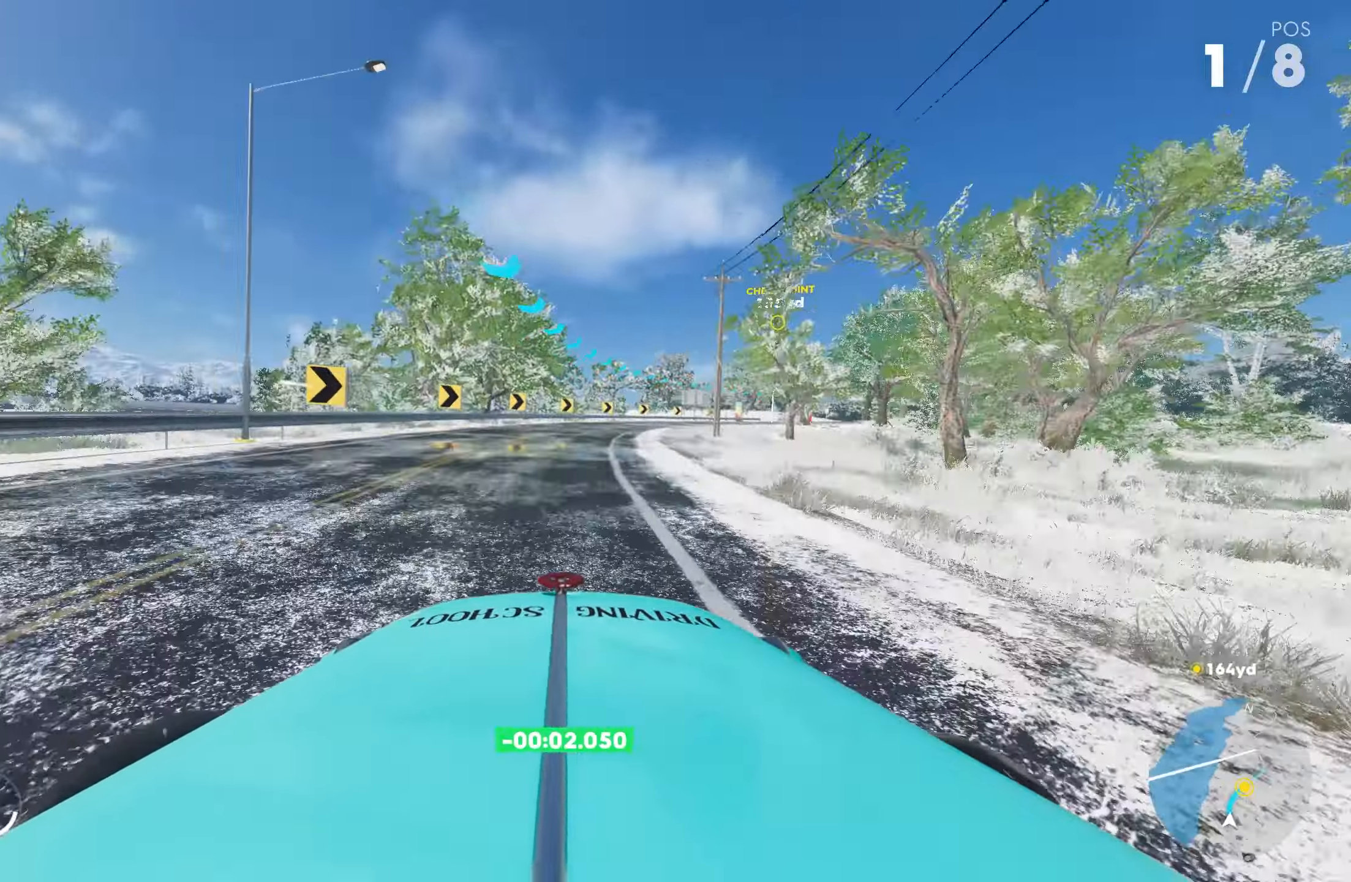
{"buttons": ["R2"], "left_stick": "right", "right_stick": "center", "events": []}
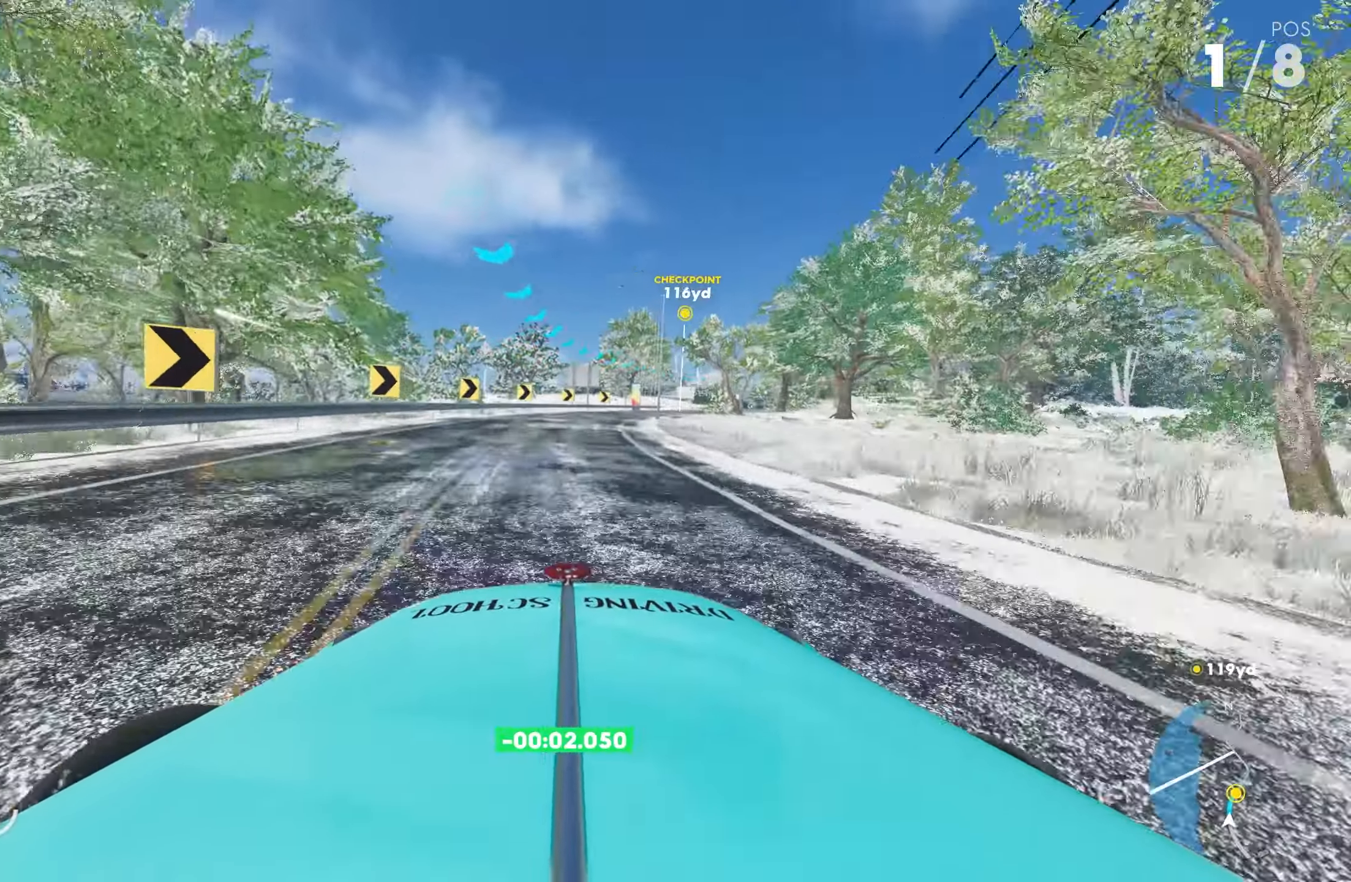
{"buttons": ["R2"], "left_stick": "right", "right_stick": "center", "events": []}
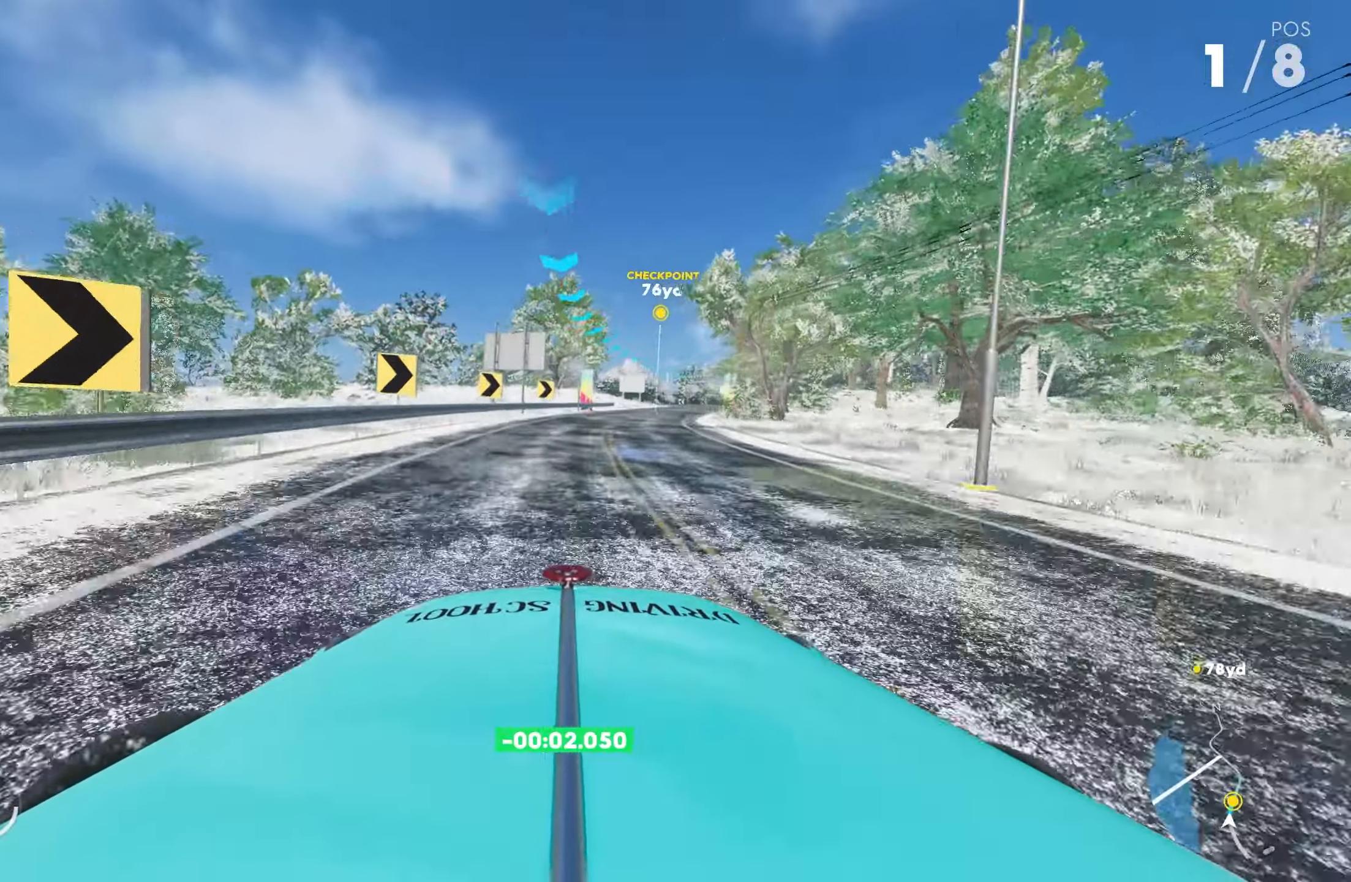
{"buttons": ["R2"], "left_stick": "right", "right_stick": "center", "events": []}
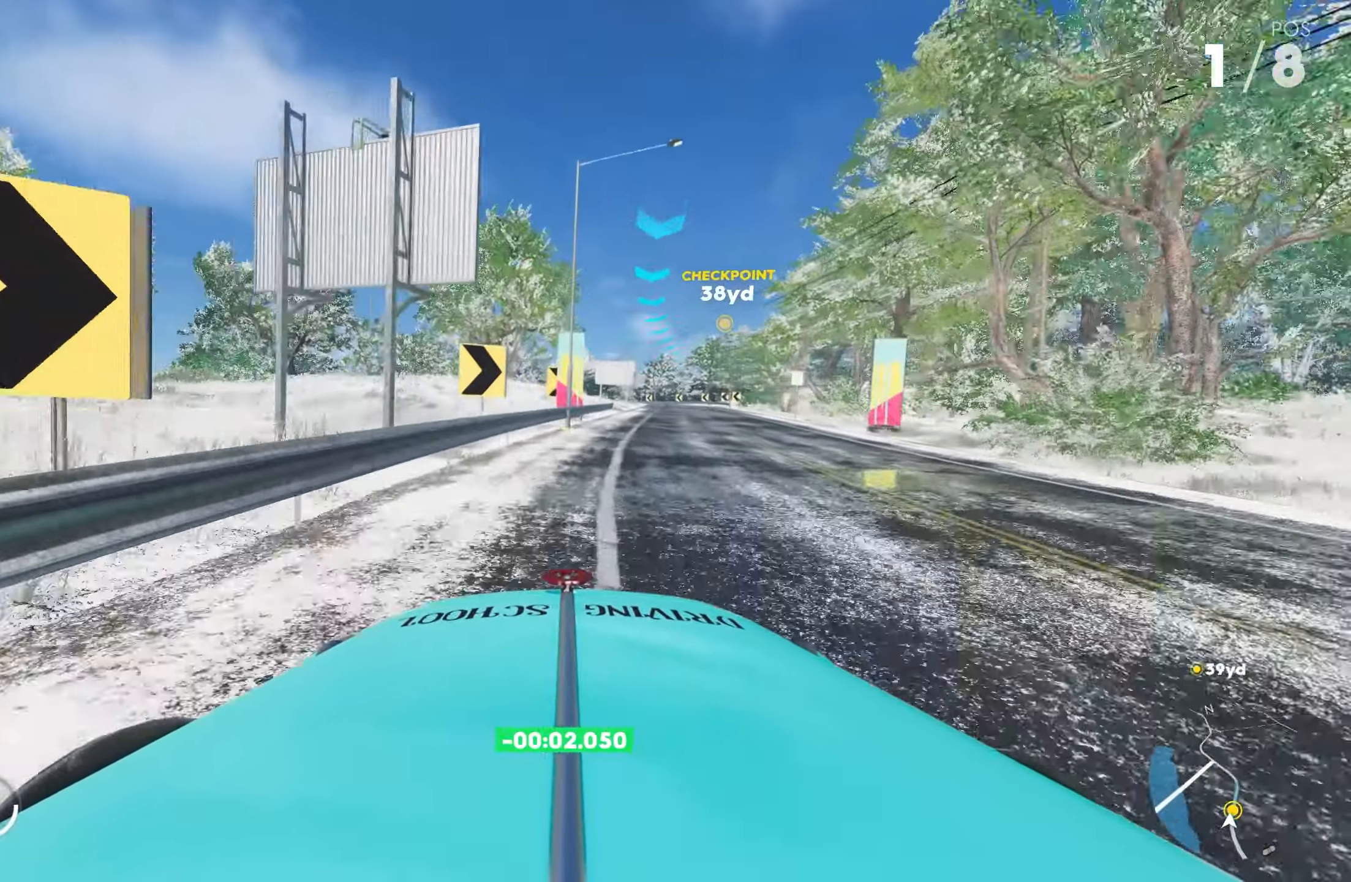
{"buttons": ["R2"], "left_stick": "right", "right_stick": "center", "events": []}
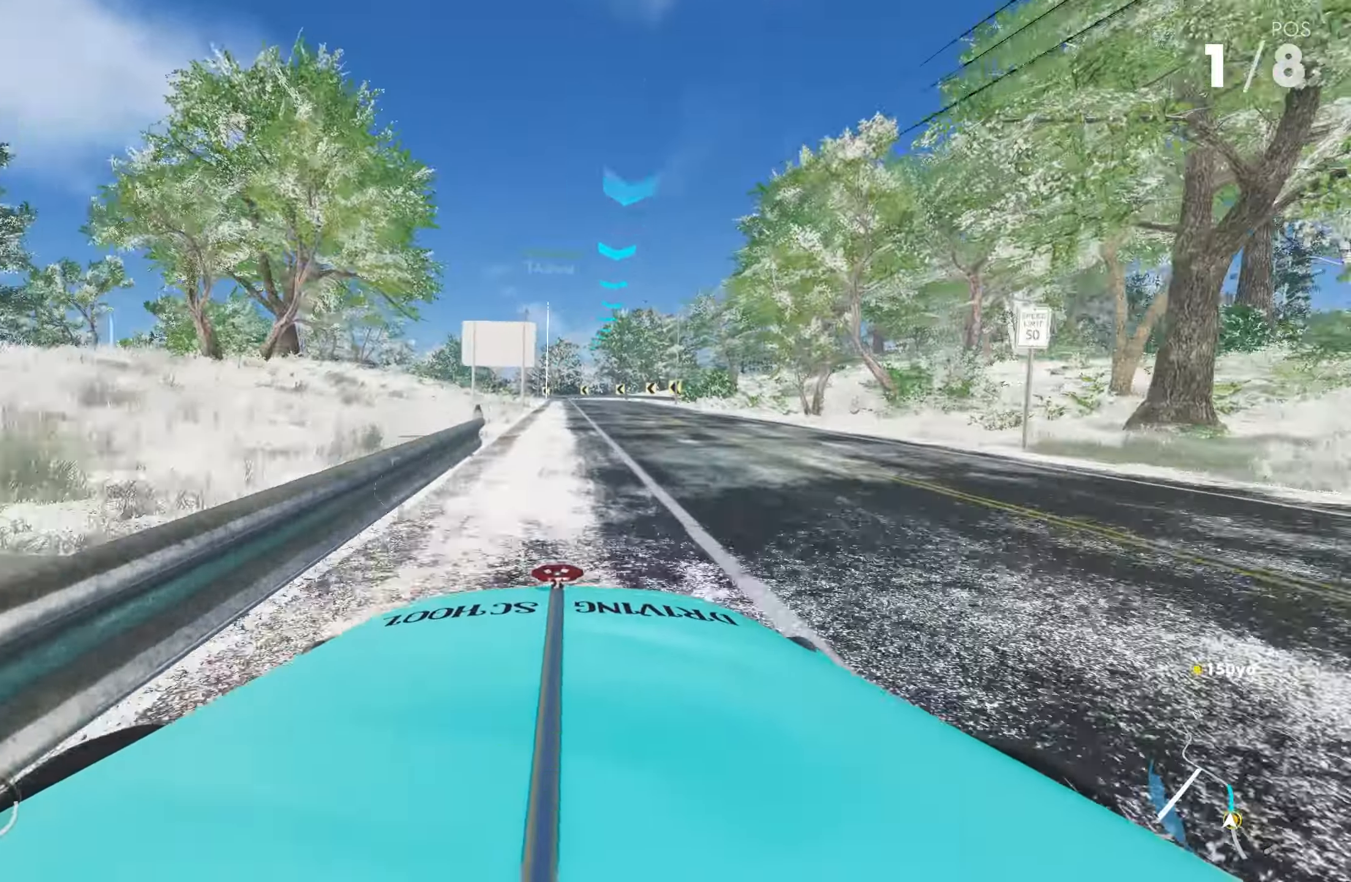
{"buttons": ["R2"], "left_stick": "left", "right_stick": "center", "events": [[33, "left_stick", "center"], [200, "left_stick", "right"], [383, "left_stick", "left"]]}
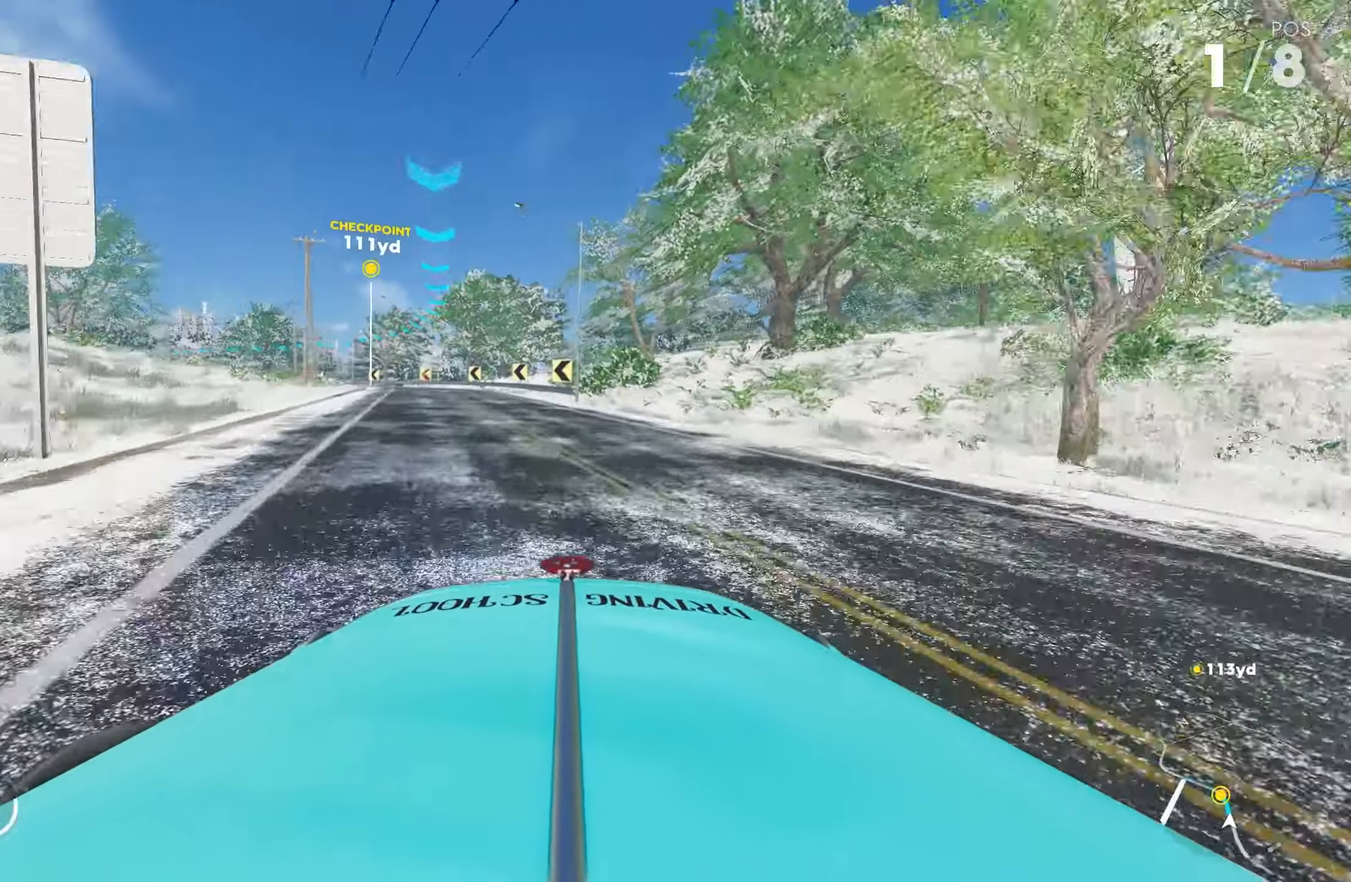
{"buttons": ["R2"], "left_stick": "left", "right_stick": "center", "events": []}
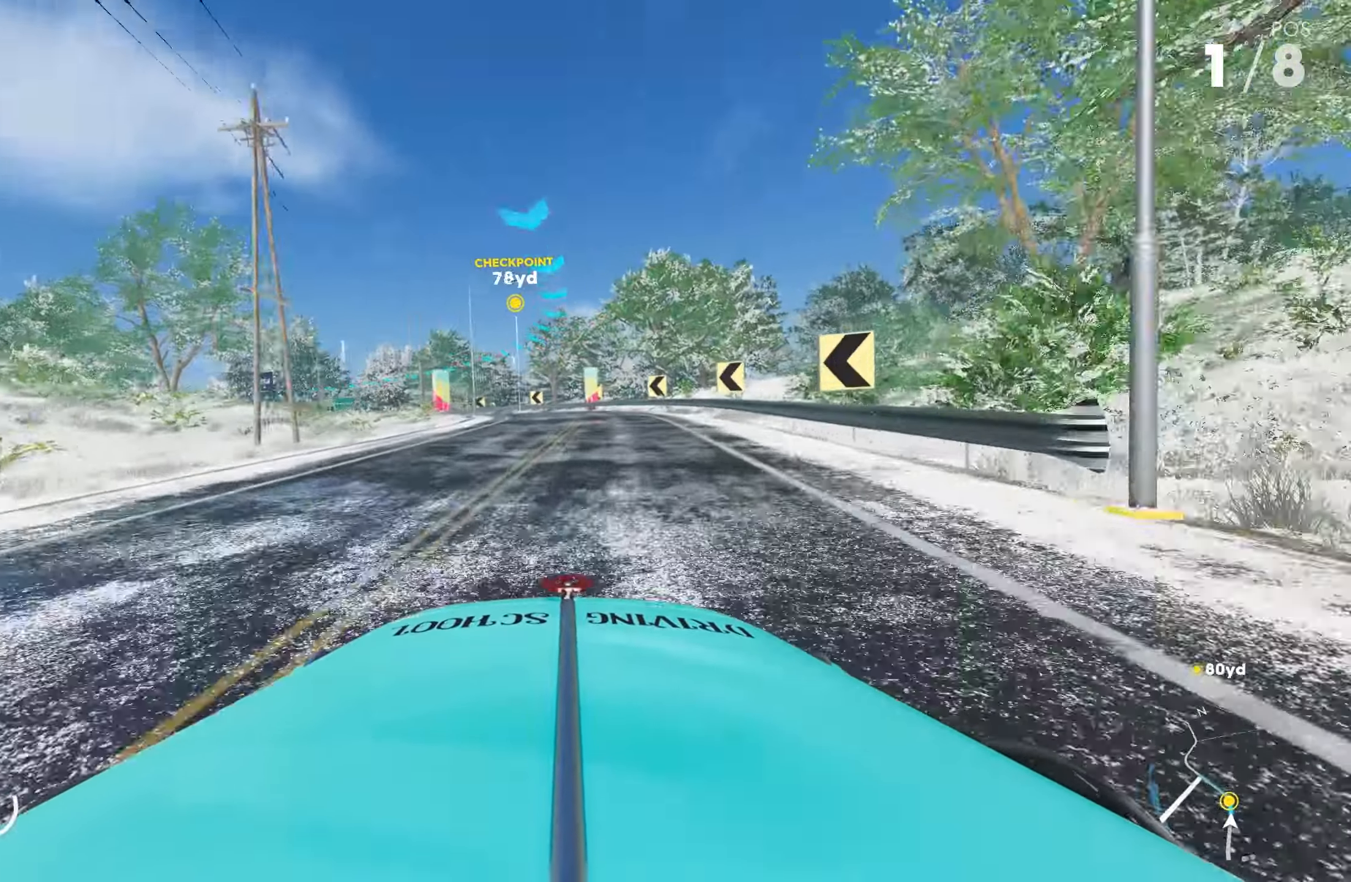
{"buttons": ["R2"], "left_stick": "center", "right_stick": "center", "events": [[166, "left_stick", "right"], [233, "left_stick", "center"], [300, "left_stick", "left"], [450, "left_stick", "center"]]}
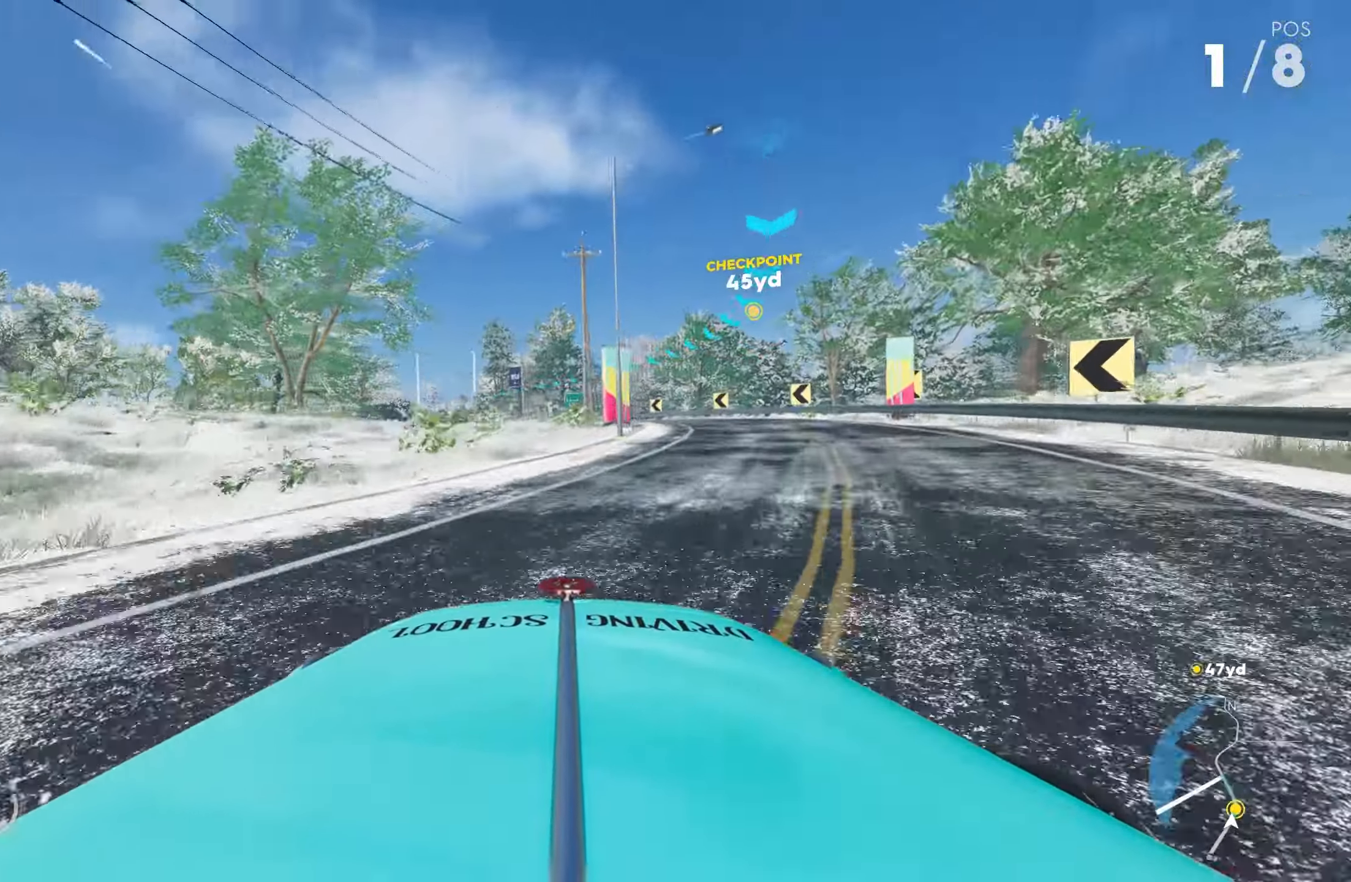
{"buttons": ["L1", "R2"], "left_stick": "right", "right_stick": "center", "events": [[66, "left_stick", "right"], [133, "left_stick", "center"], [183, "left_stick", "left"], [317, "left_stick", "center"], [467, "left_stick", "right"], [500, "L1", "down"]]}
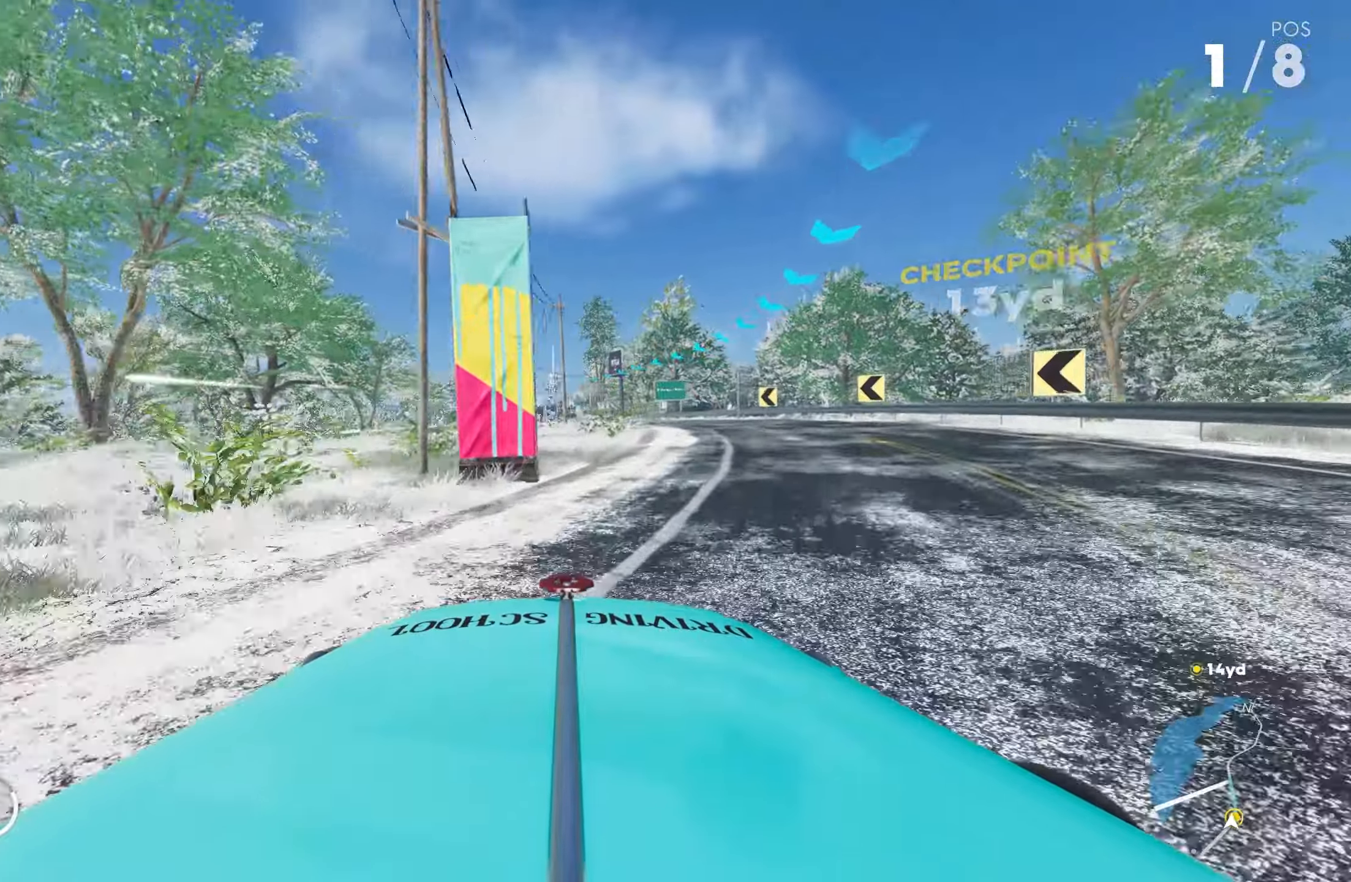
{"buttons": ["R2"], "left_stick": "left", "right_stick": "center", "events": [[100, "left_stick", "left"], [133, "L1", "up"]]}
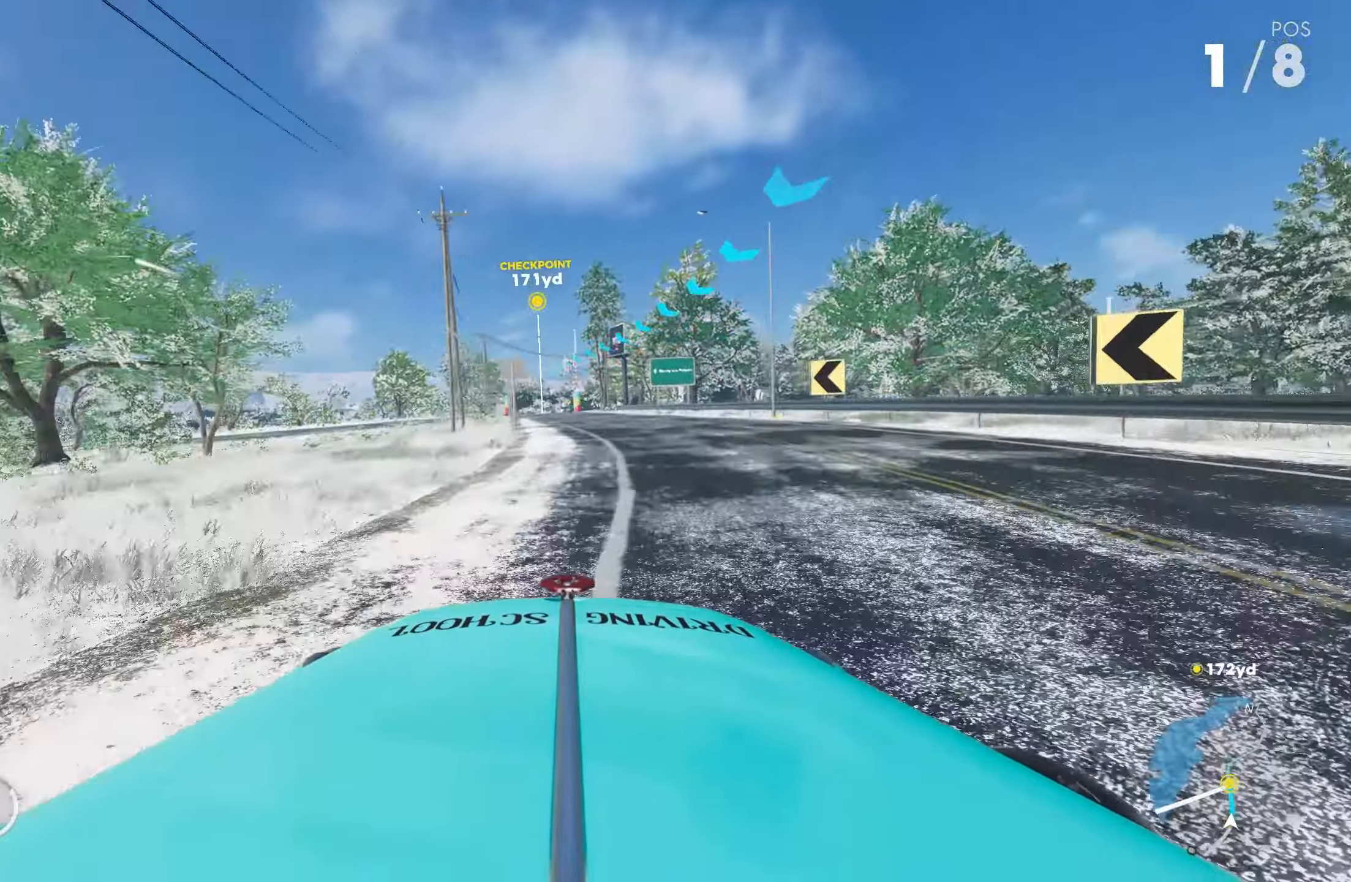
{"buttons": ["R2"], "left_stick": "left", "right_stick": "center", "events": [[150, "left_stick", "center"], [300, "left_stick", "left"]]}